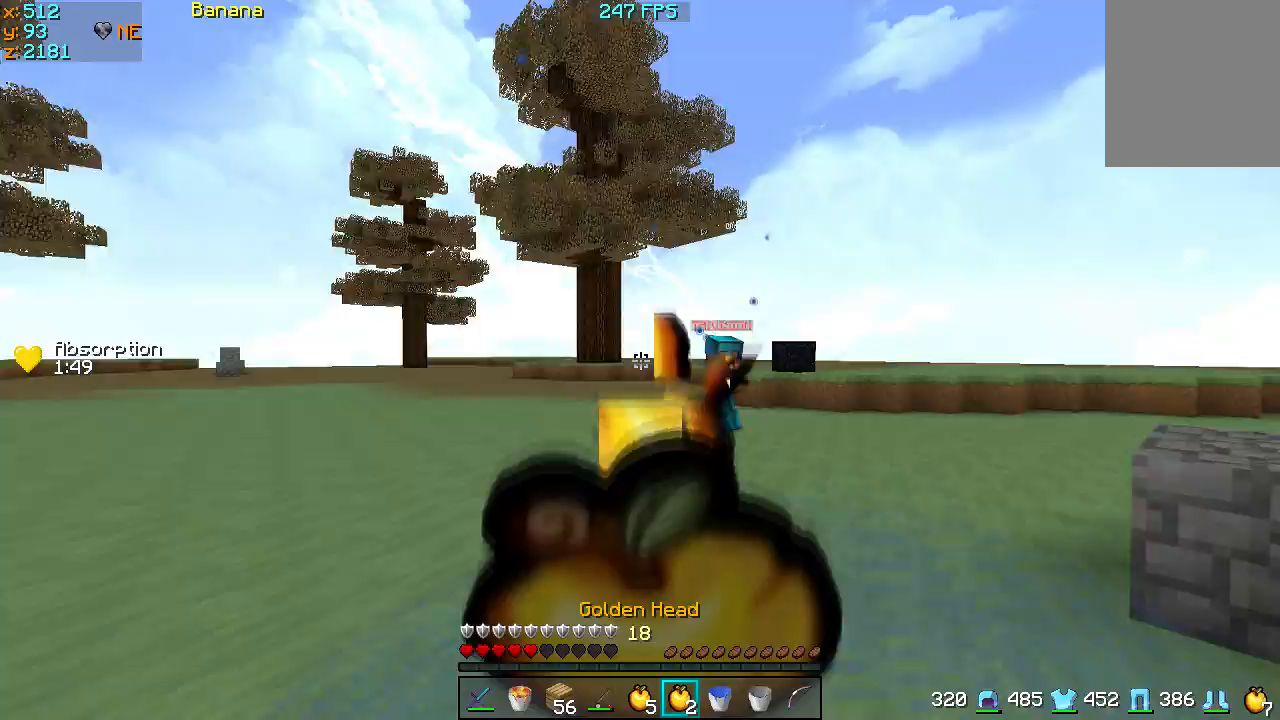
Gameplay with keyboard; each line is a JSON object with the keys held at the frame after it (dt_ms = milliseconds from this image to that frame). "events" lists presses ("down") and releases ("up") of "a", "d", "s" and "w" between this image and that frame as [ms after this image, input, new state], when the widget could be followed in between. No other keys are recorded. Mouse input is not recorded.
{"dt_ms": 167, "keys": ["w"], "events": []}
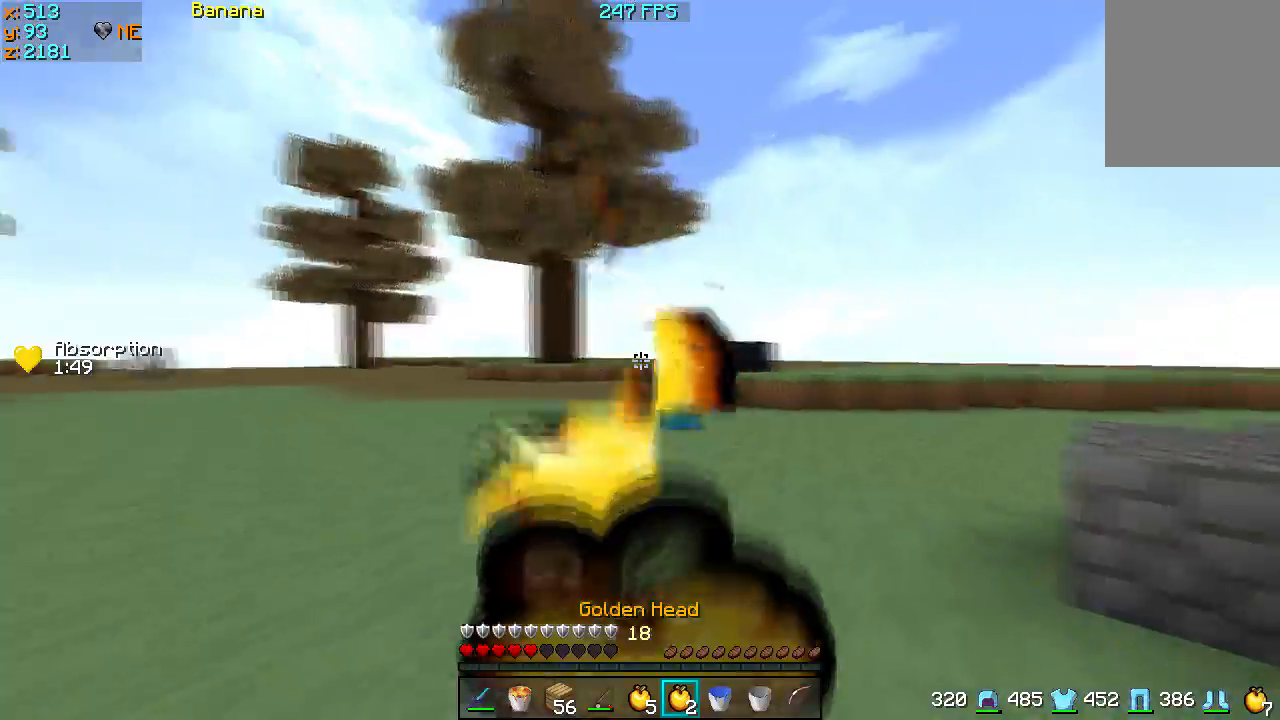
{"dt_ms": 500, "keys": ["a"], "events": [[400, "w", "up"], [433, "a", "down"]]}
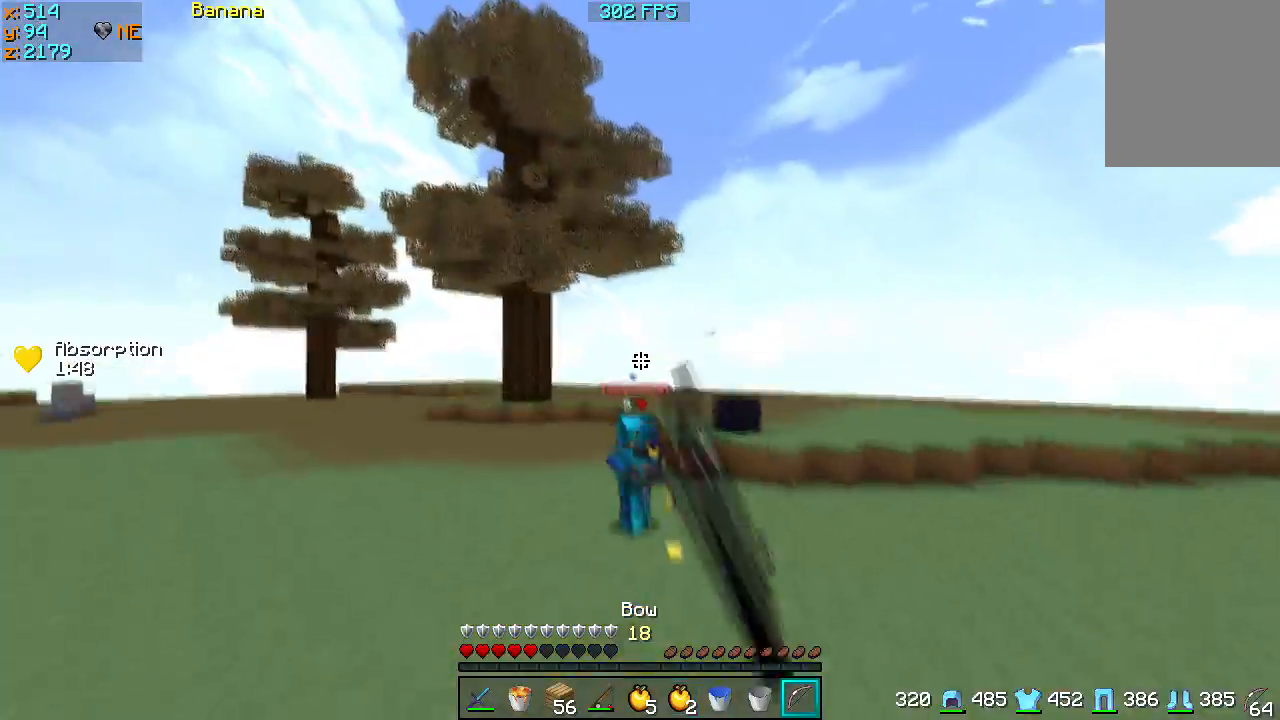
{"dt_ms": 500, "keys": ["s"], "events": [[33, "s", "down"], [133, "a", "up"]]}
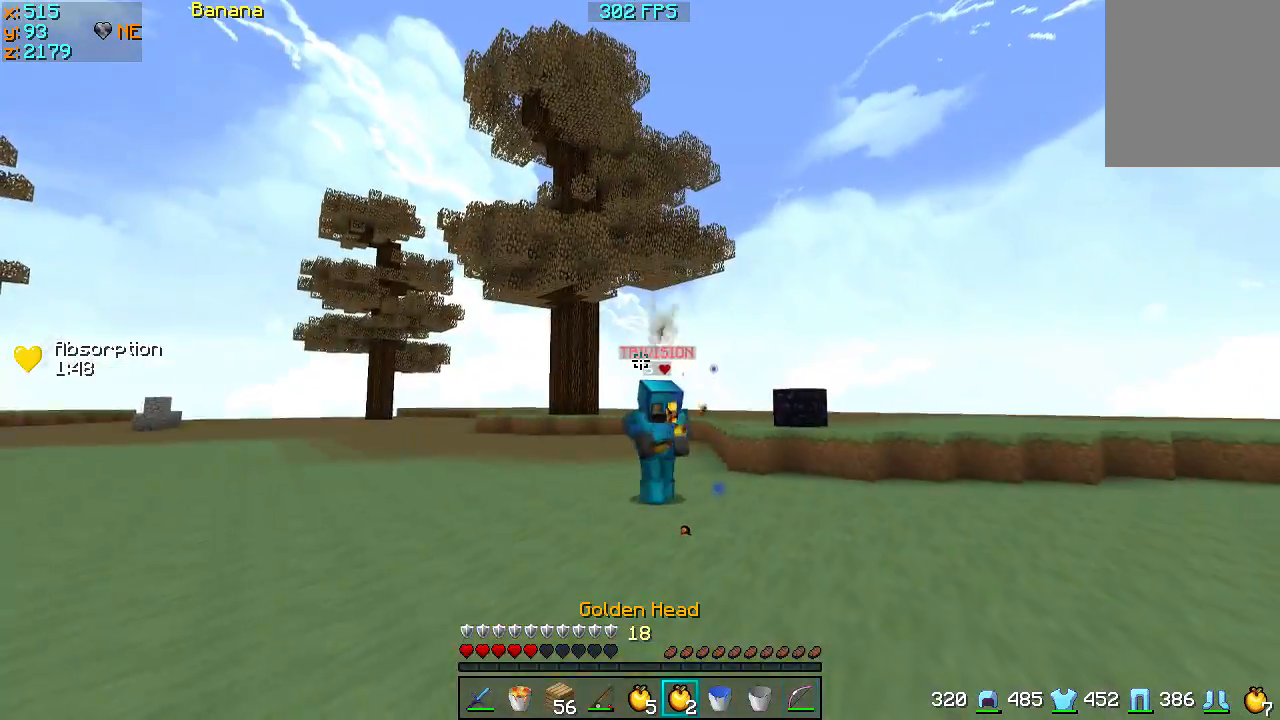
{"dt_ms": 500, "keys": ["s"], "events": []}
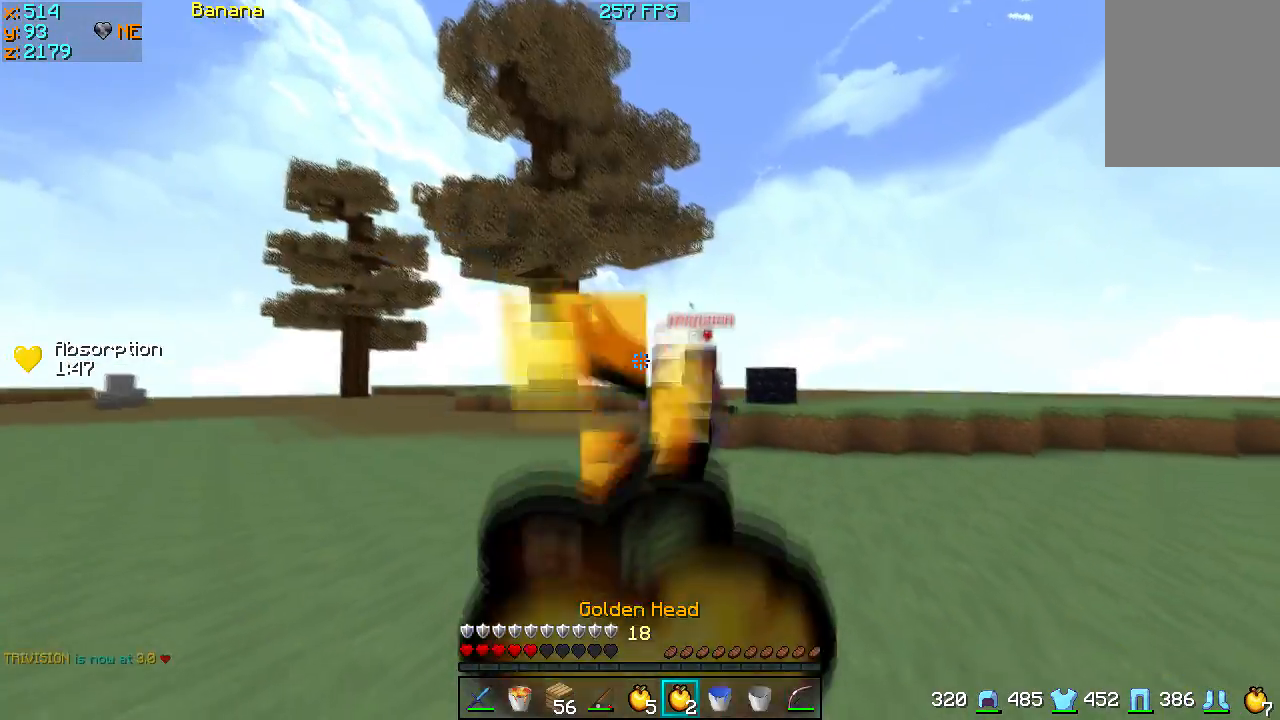
{"dt_ms": 500, "keys": ["a", "s"], "events": [[200, "a", "down"]]}
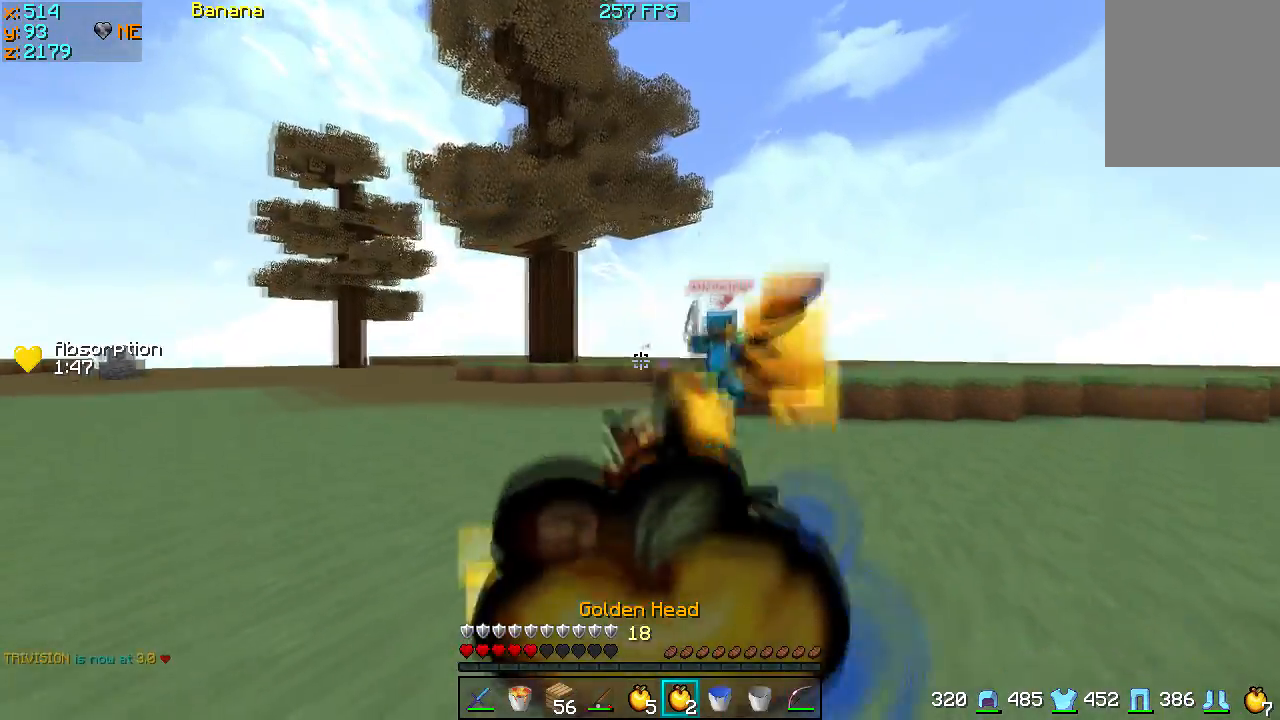
{"dt_ms": 500, "keys": ["a", "s"], "events": []}
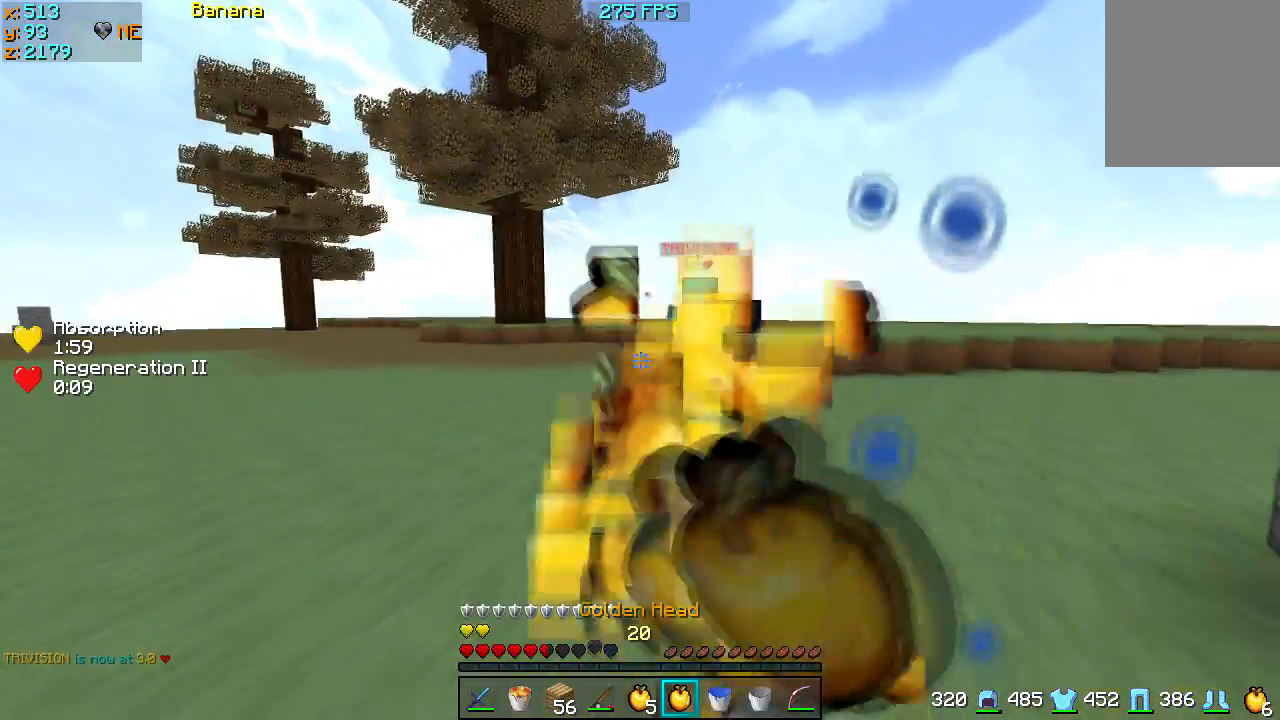
{"dt_ms": 500, "keys": ["d"], "events": [[133, "a", "up"], [133, "d", "down"], [167, "s", "up"]]}
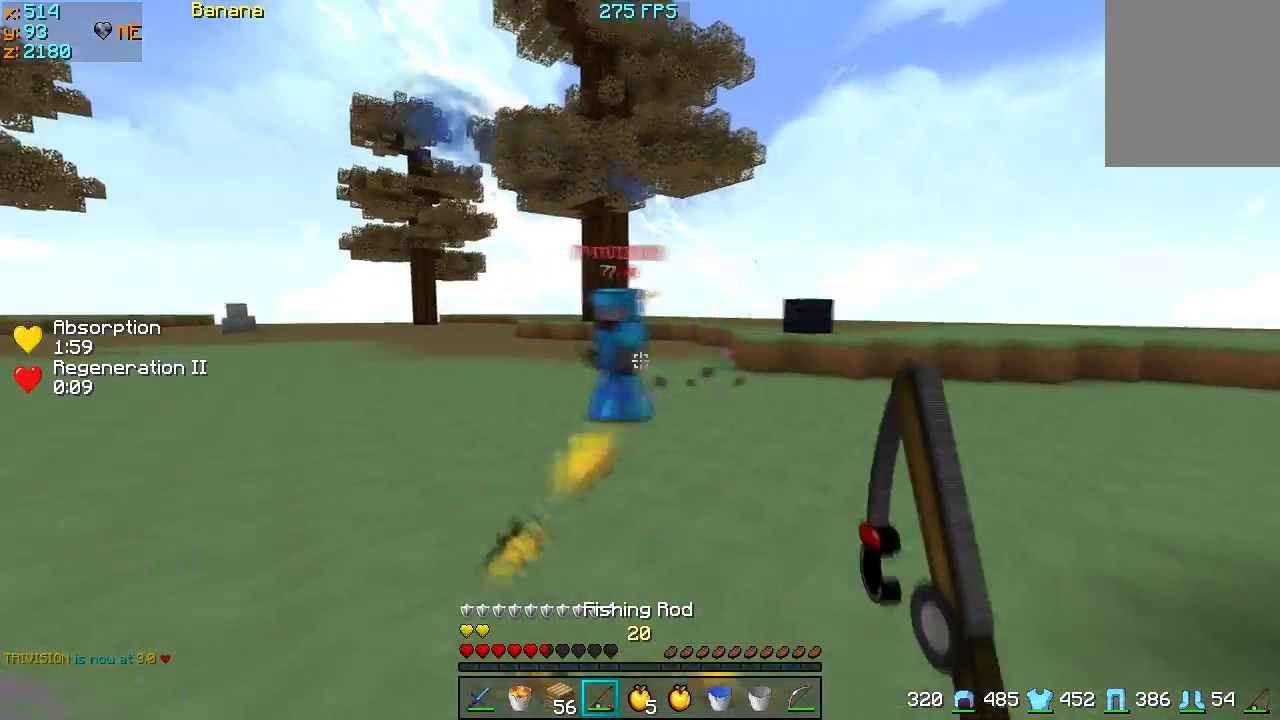
{"dt_ms": 500, "keys": ["a", "w"], "events": [[33, "a", "down"], [100, "d", "up"], [400, "d", "down"], [400, "w", "down"], [467, "d", "up"]]}
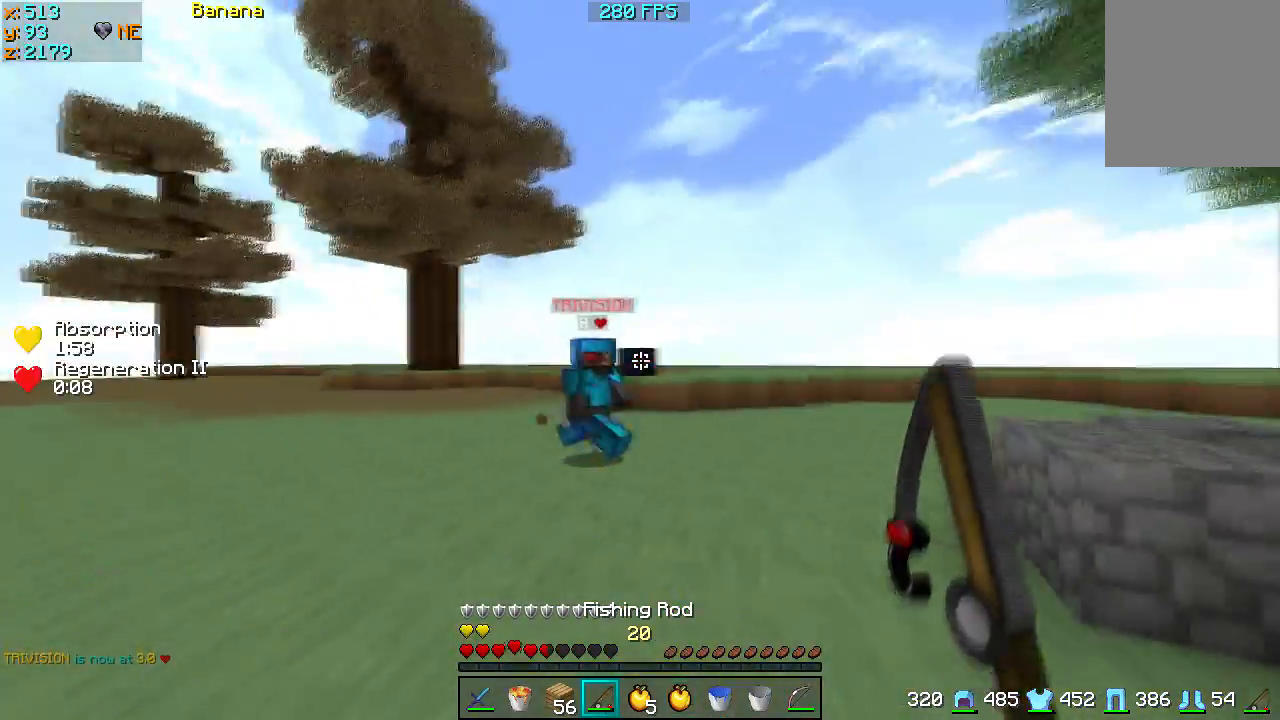
{"dt_ms": 500, "keys": ["w"], "events": [[400, "a", "up"]]}
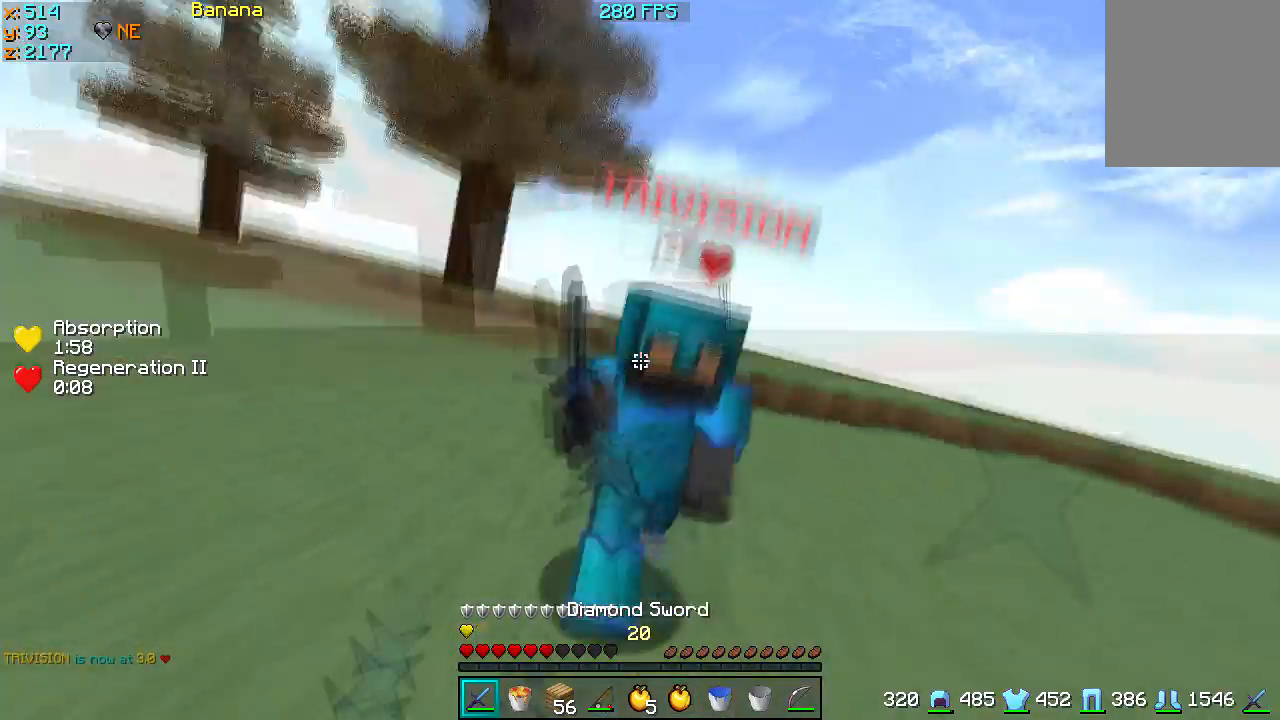
{"dt_ms": 500, "keys": [], "events": [[467, "w", "up"]]}
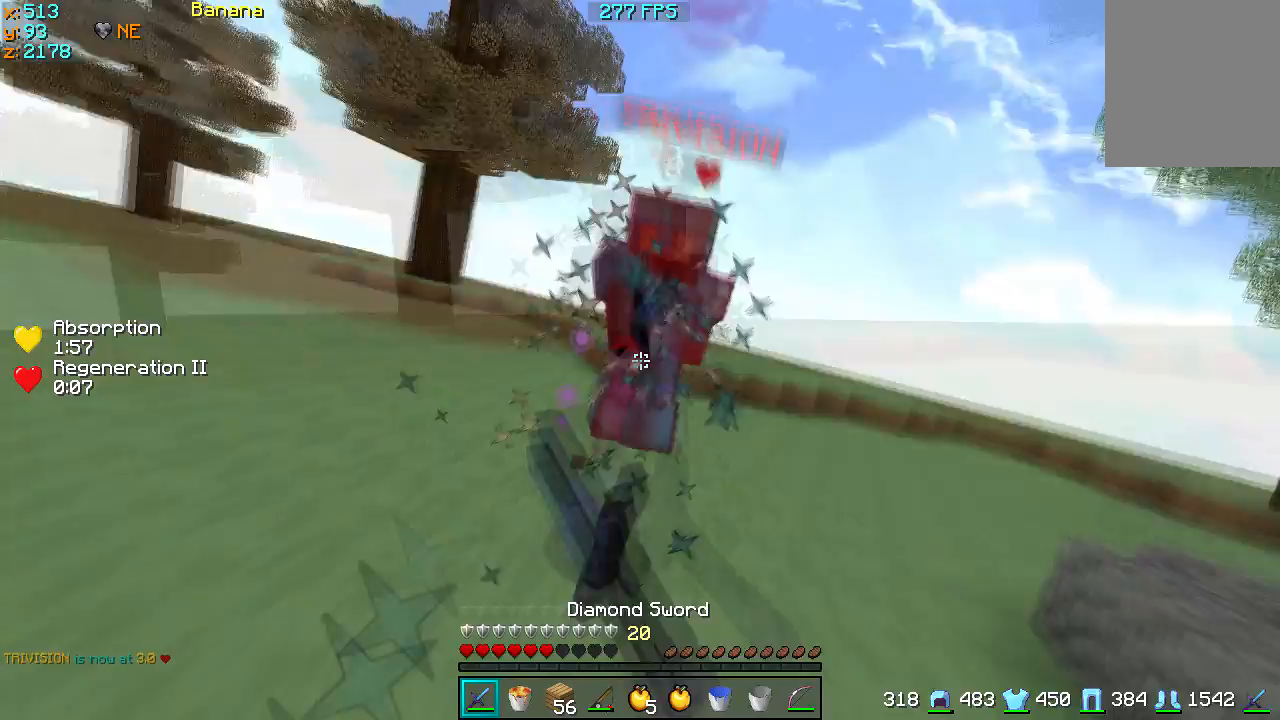
{"dt_ms": 500, "keys": ["a", "w"], "events": [[33, "s", "down"], [133, "a", "down"], [233, "s", "up"], [400, "w", "down"]]}
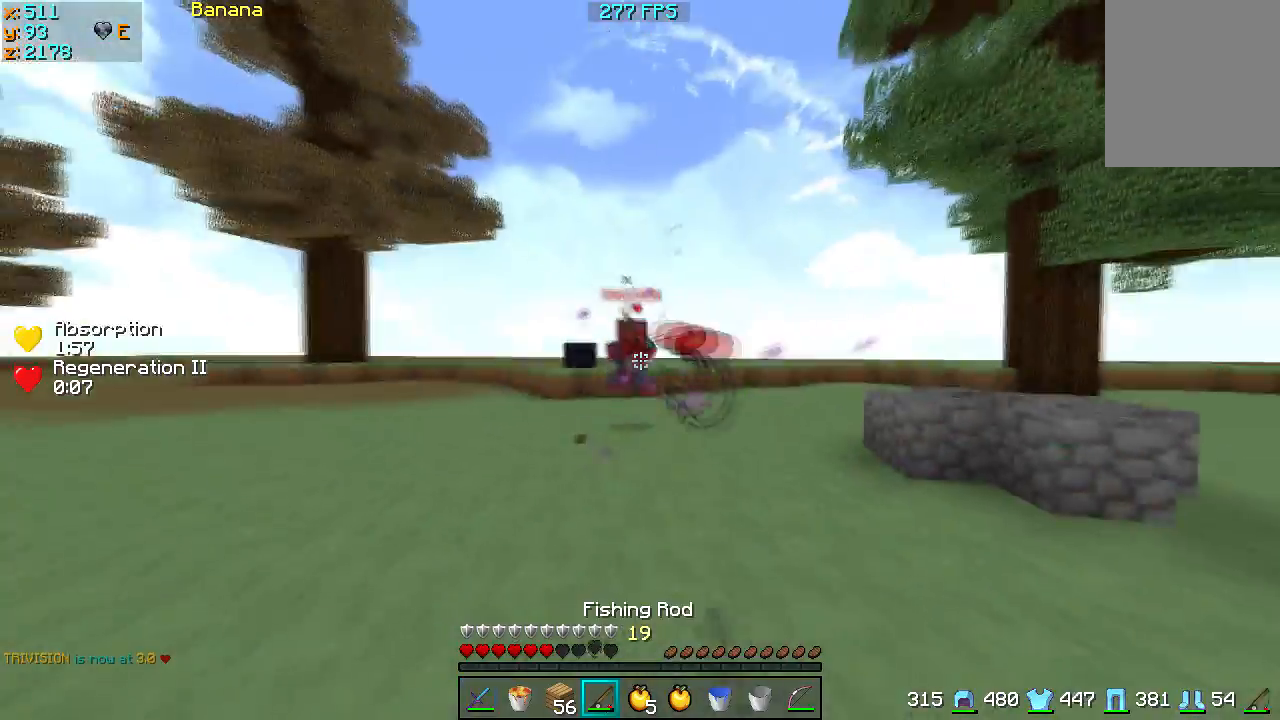
{"dt_ms": 500, "keys": ["w"], "events": [[100, "w", "up"], [200, "w", "down"], [400, "a", "up"]]}
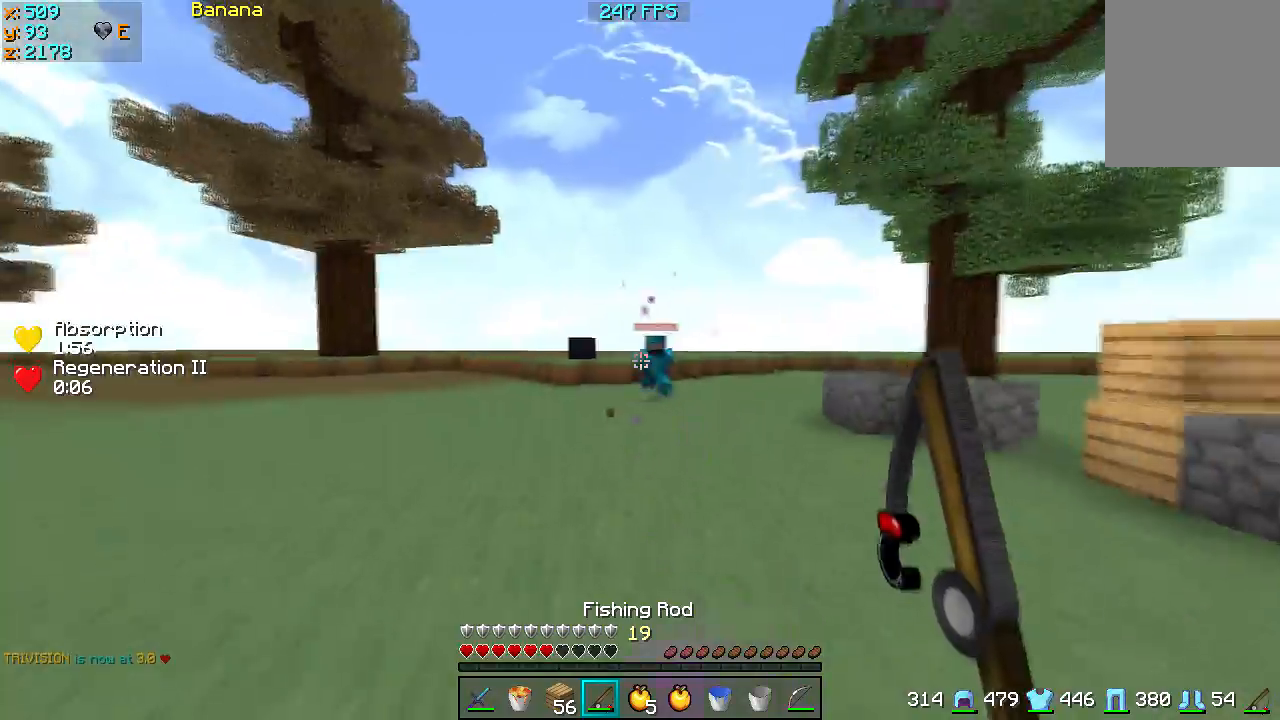
{"dt_ms": 500, "keys": ["d", "w"], "events": [[333, "d", "down"]]}
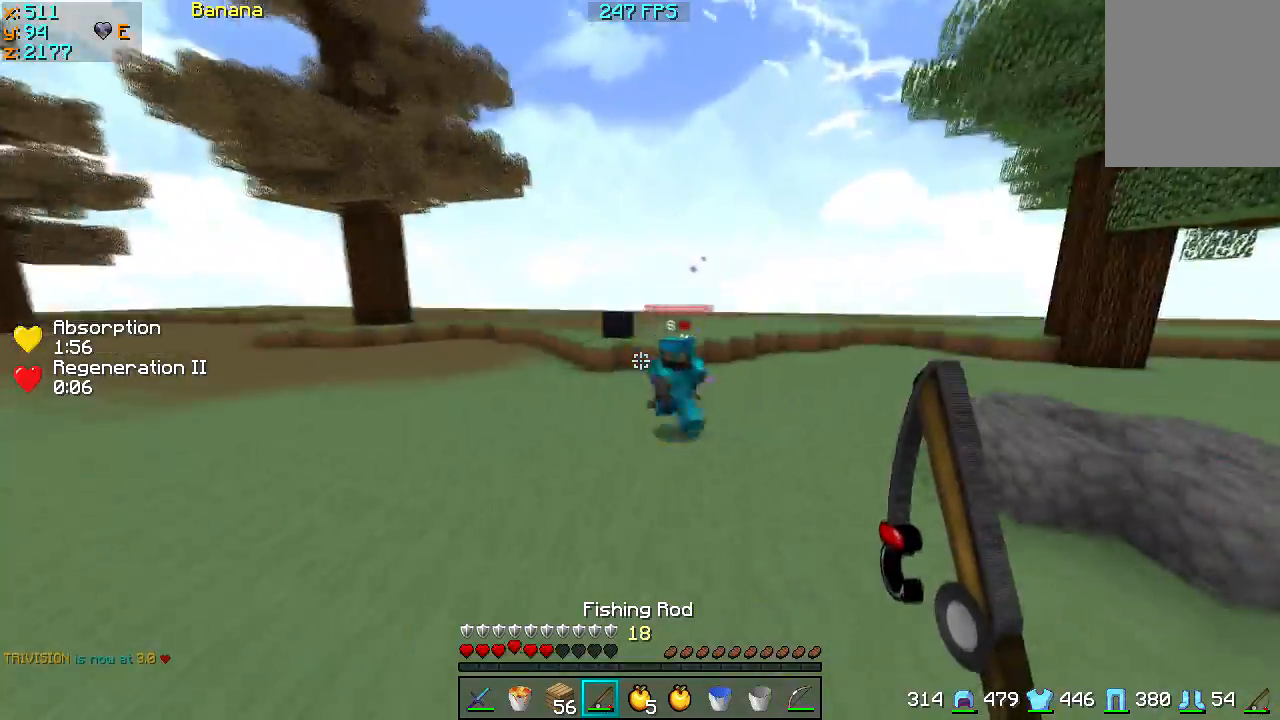
{"dt_ms": 500, "keys": ["d", "s"], "events": [[33, "w", "up"], [333, "s", "down"]]}
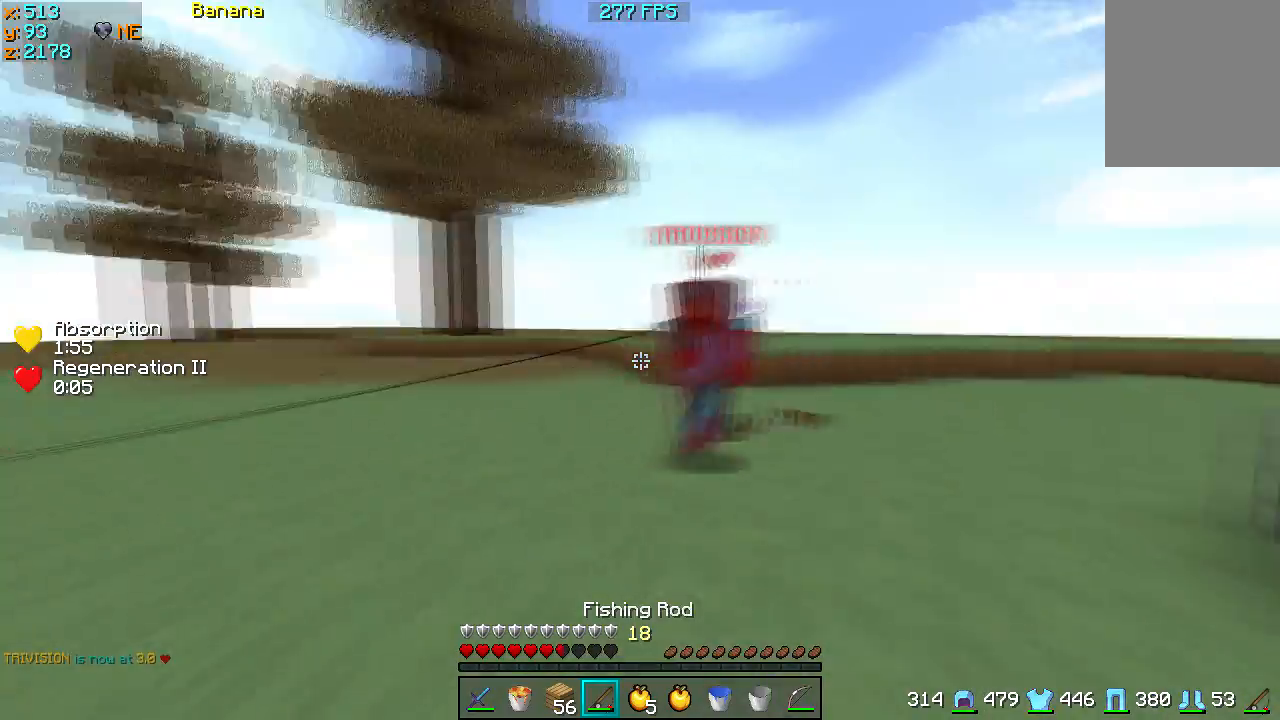
{"dt_ms": 500, "keys": ["w"], "events": [[200, "s", "up"], [300, "w", "down"], [400, "d", "up"]]}
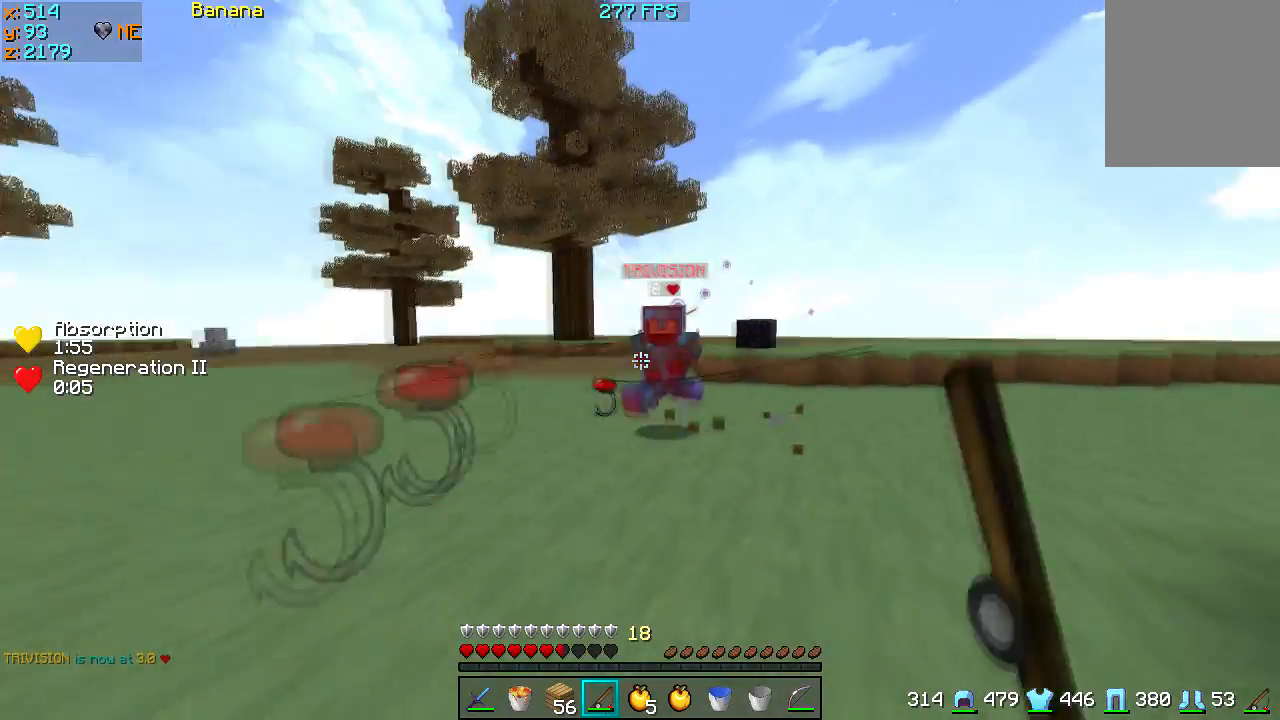
{"dt_ms": 500, "keys": ["a", "w"], "events": [[133, "a", "down"]]}
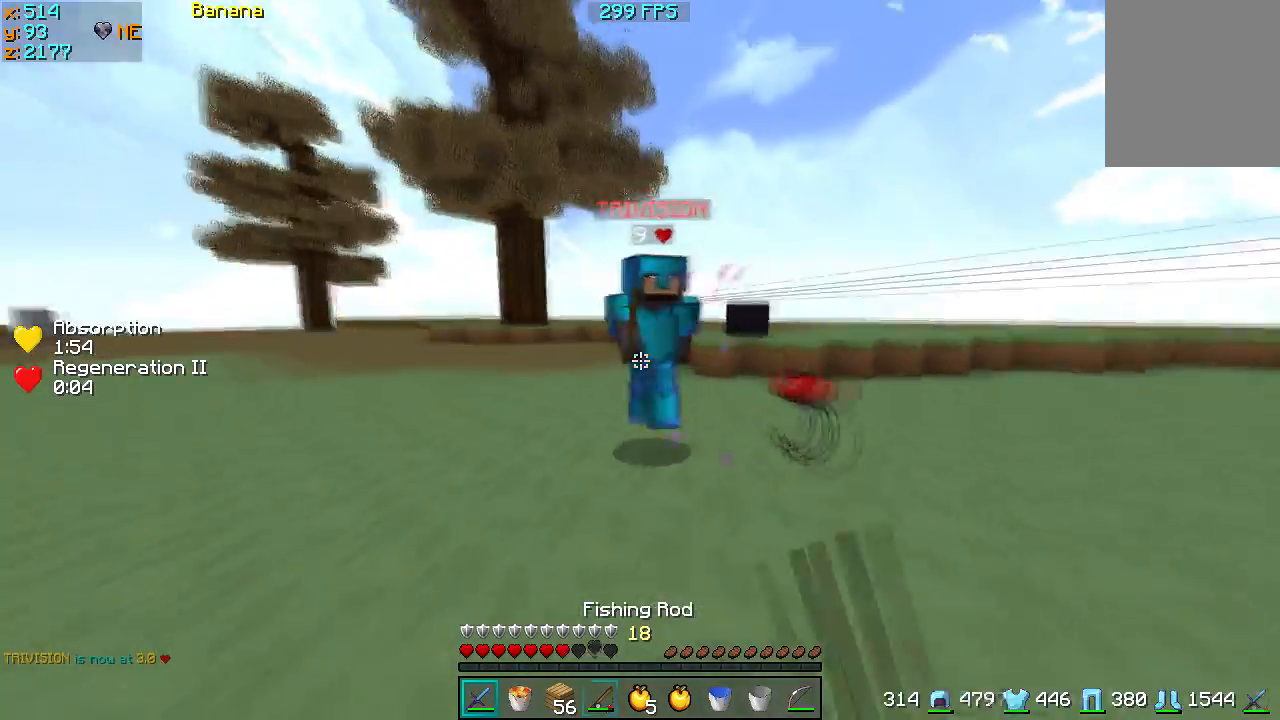
{"dt_ms": 500, "keys": [], "events": [[33, "a", "up"], [500, "w", "up"]]}
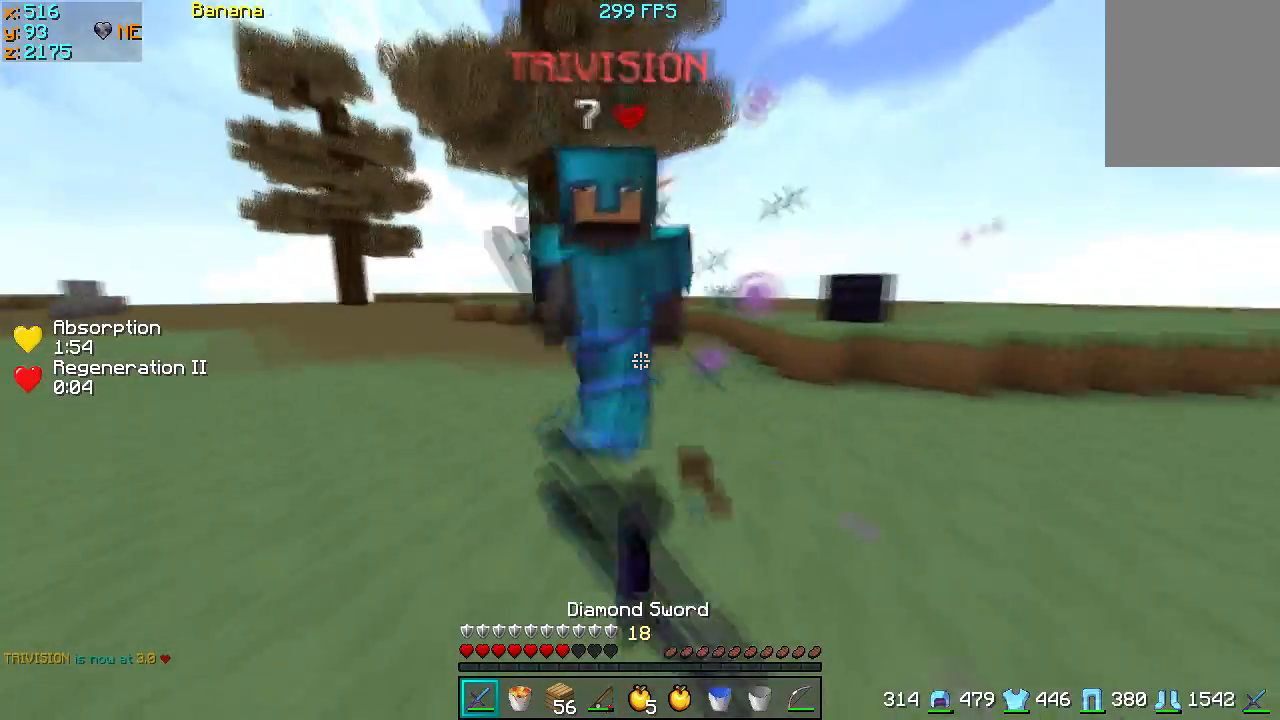
{"dt_ms": 500, "keys": ["w"], "events": [[33, "w", "down"]]}
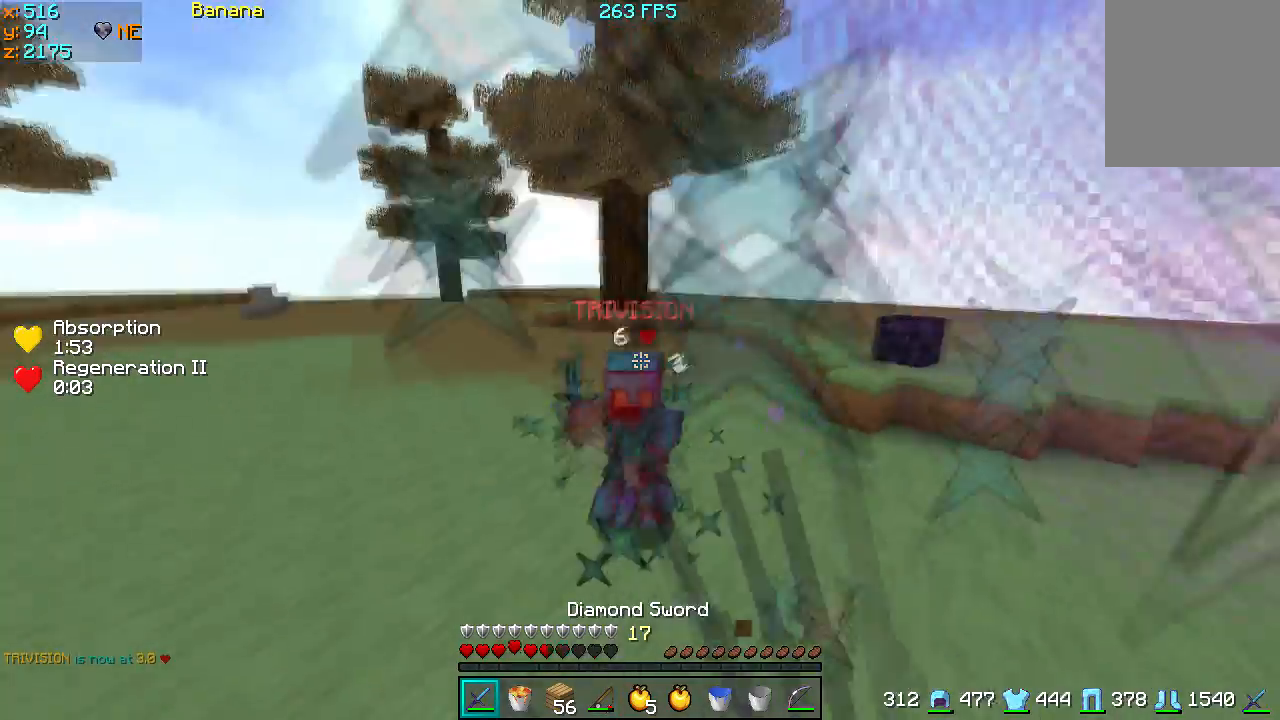
{"dt_ms": 500, "keys": ["w"], "events": [[33, "d", "down"], [100, "d", "up"]]}
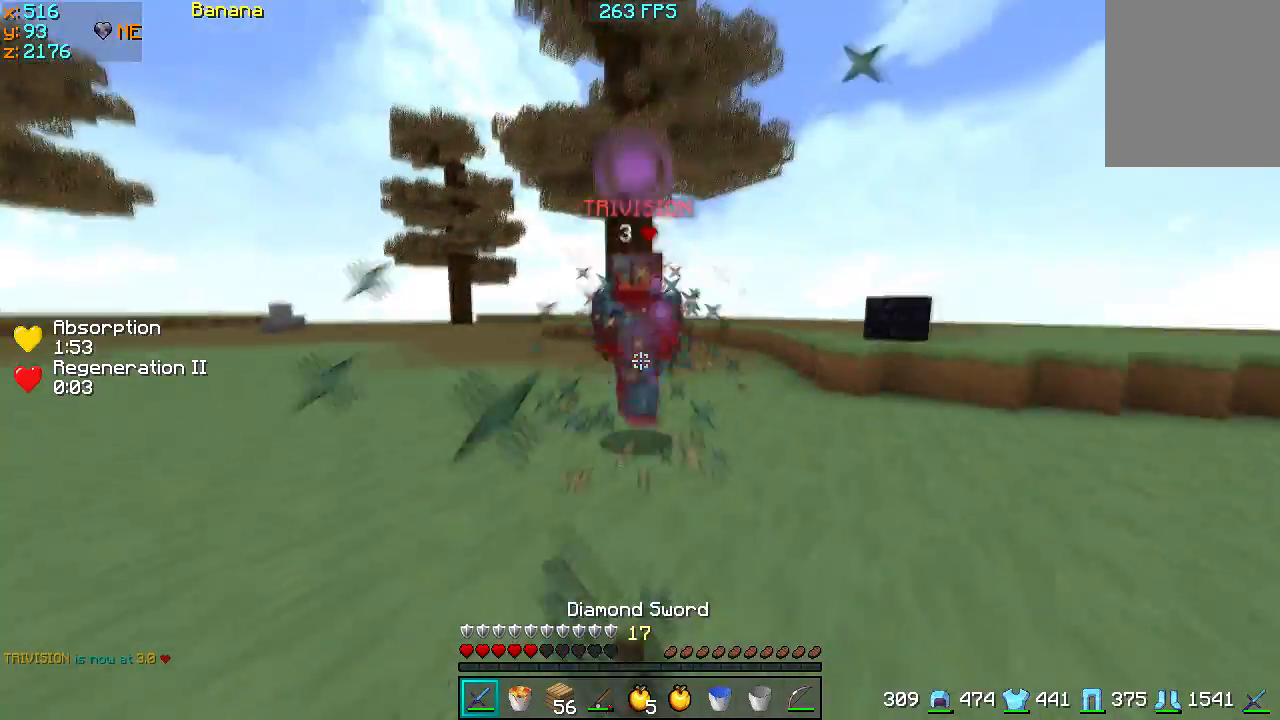
{"dt_ms": 500, "keys": ["a"], "events": [[233, "a", "down"], [233, "w", "up"]]}
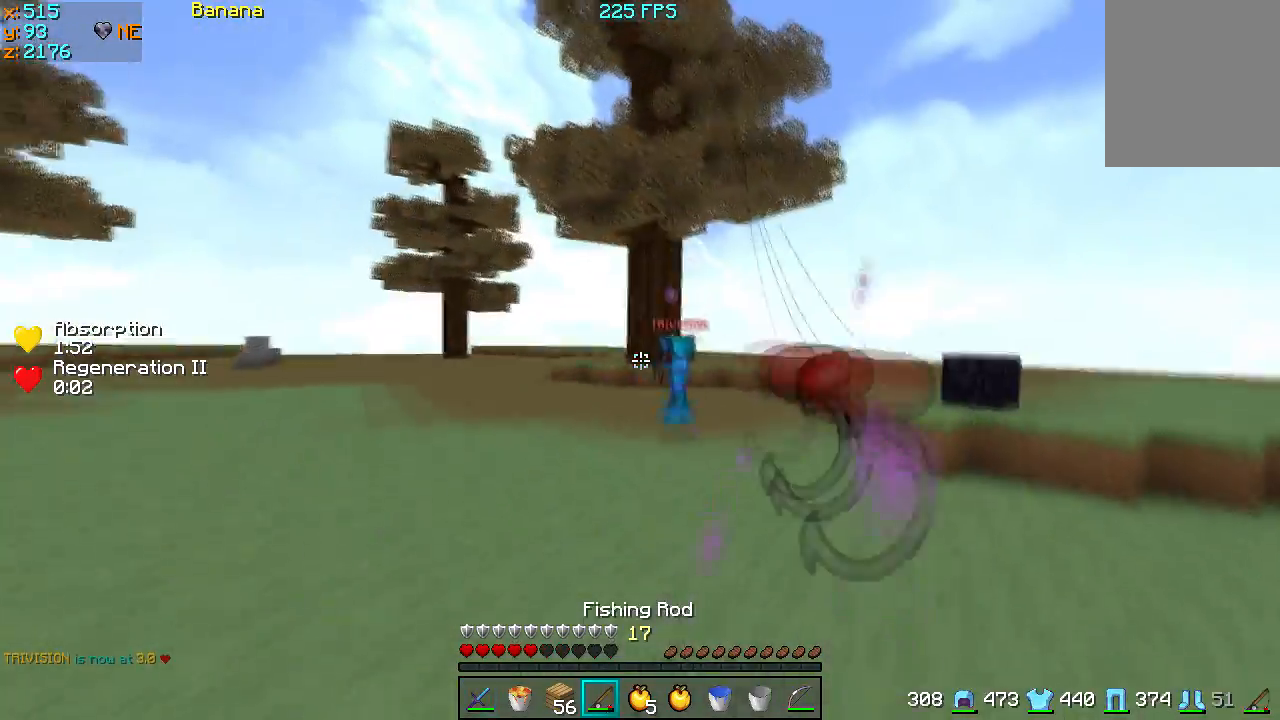
{"dt_ms": 500, "keys": ["a", "w"], "events": [[333, "w", "down"]]}
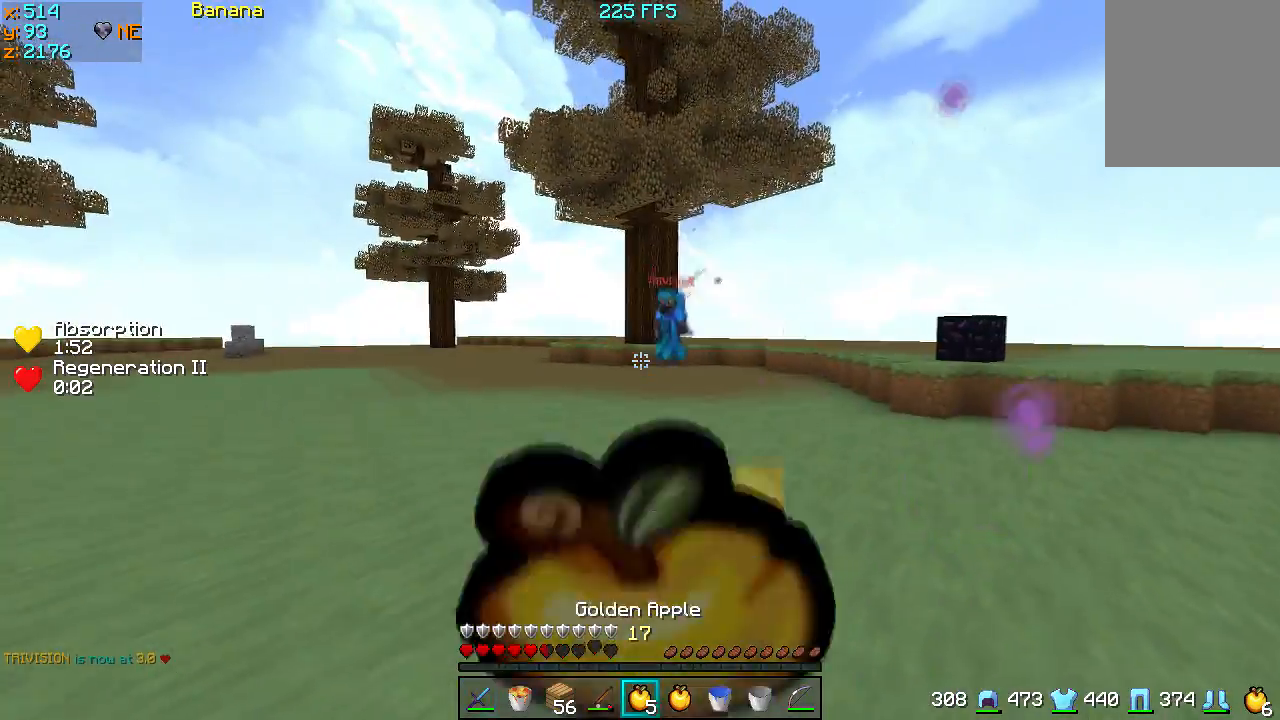
{"dt_ms": 500, "keys": ["a", "w"], "events": [[200, "a", "up"], [200, "d", "down"], [233, "a", "down"], [300, "d", "up"]]}